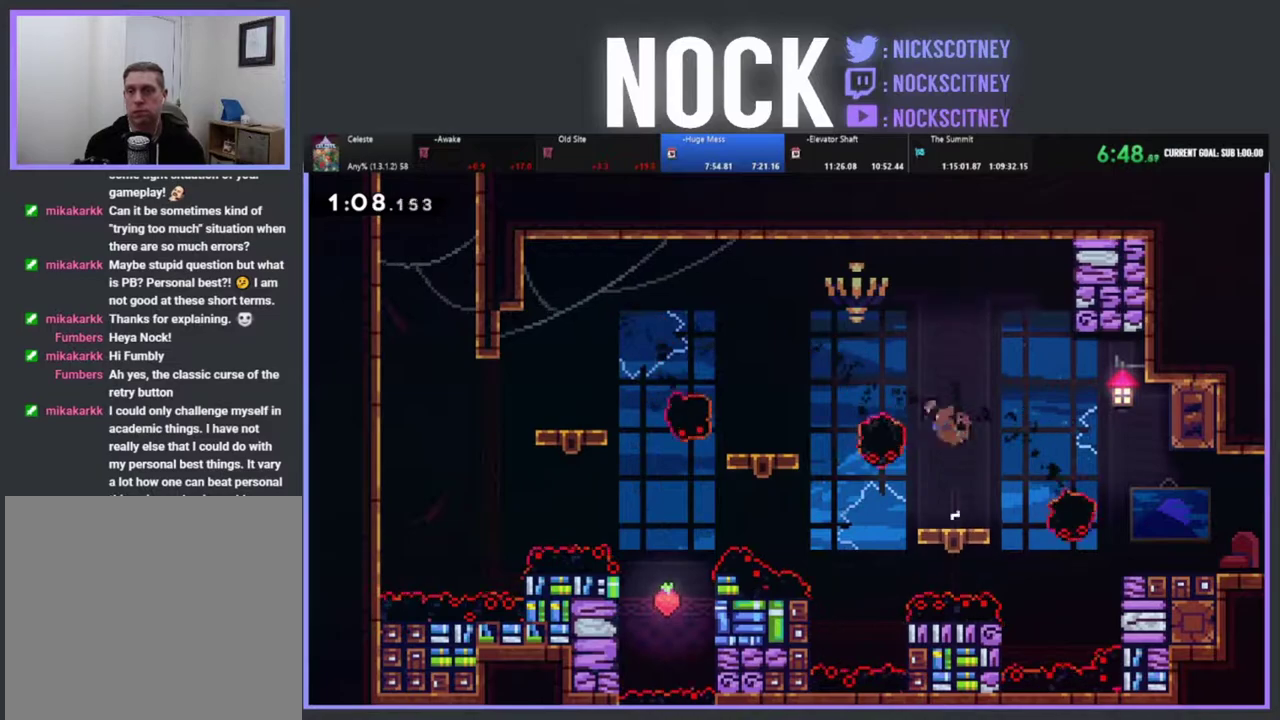
Gameplay with a controller (PlayStation layout); each line is a JSON object with the inputs held at the frame after it. "events" lists button and stick changes between this image and that frame as [ms after this image, input, new state], when the widget could be followed in between. Not read: R3 right_stick.
{"buttons": [], "left_stick": "center", "events": [[67, "DPAD_UP", "down"], [167, "CIRCLE", "up"], [217, "R2", "up"], [350, "DPAD_UP", "up"], [400, "DPAD_LEFT", "up"]]}
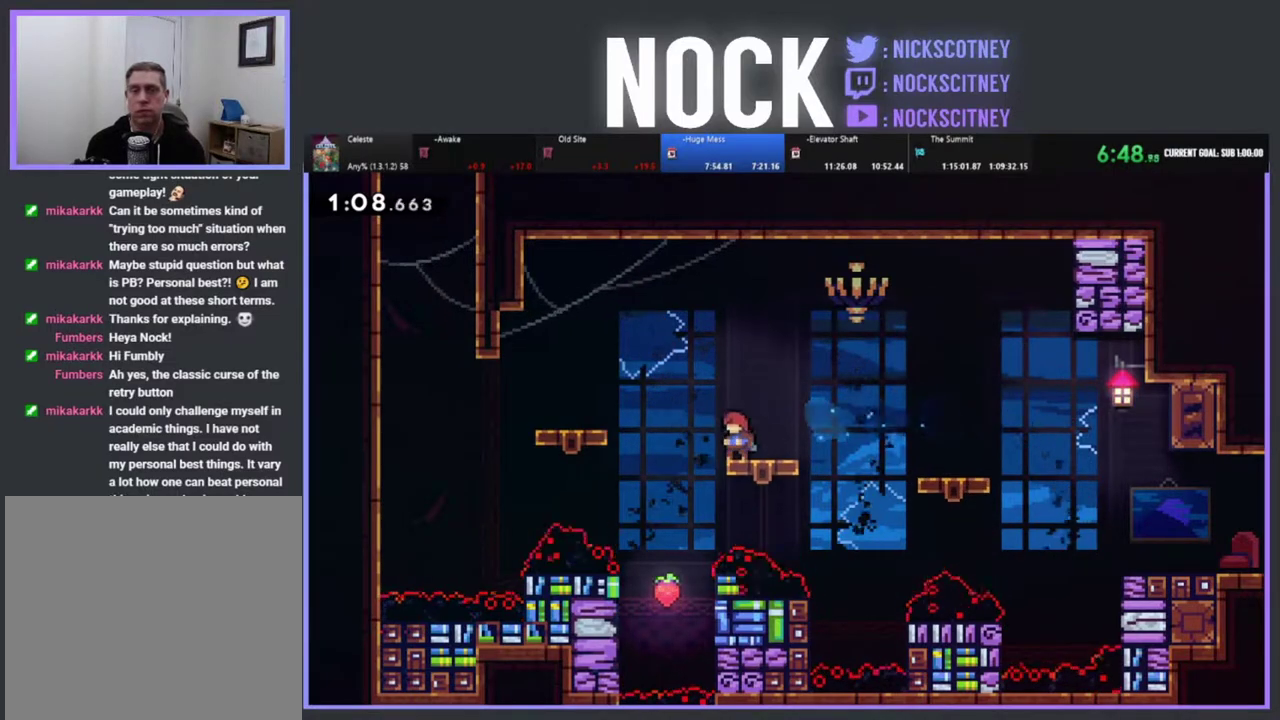
{"buttons": ["R2"], "left_stick": "center", "events": [[500, "R2", "down"]]}
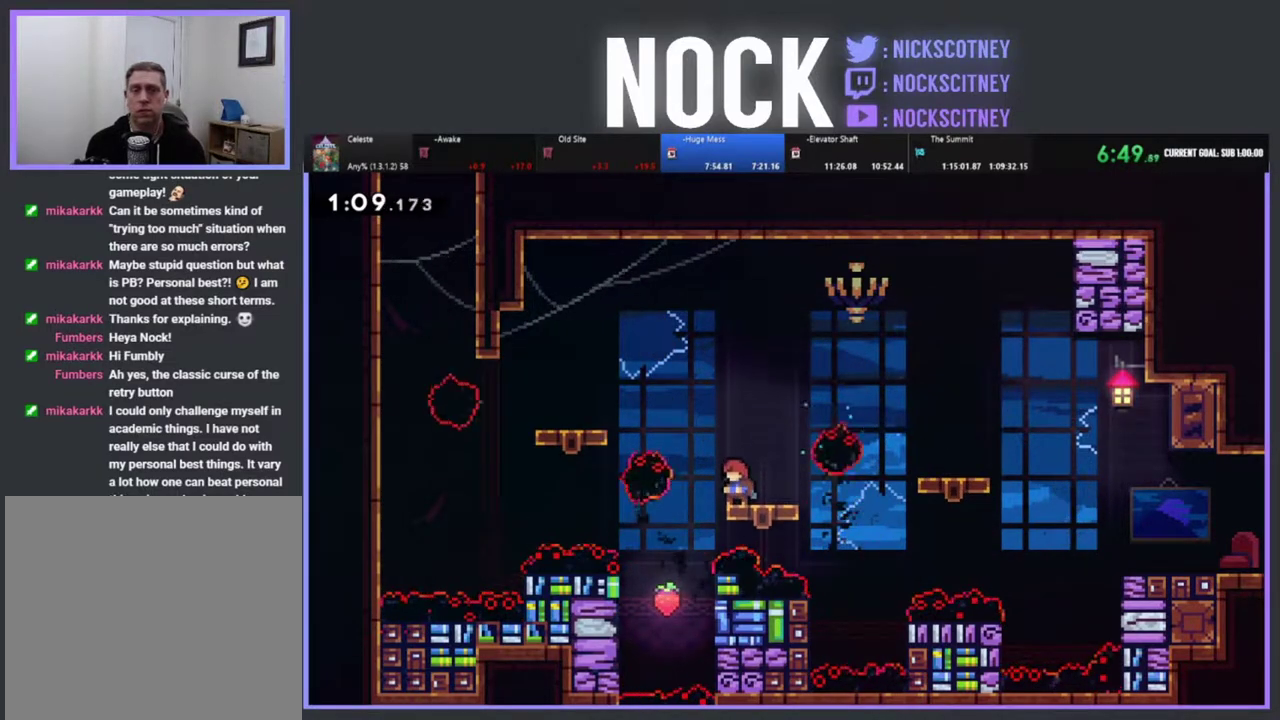
{"buttons": ["CROSS", "R2"], "left_stick": "center", "events": [[217, "CROSS", "down"]]}
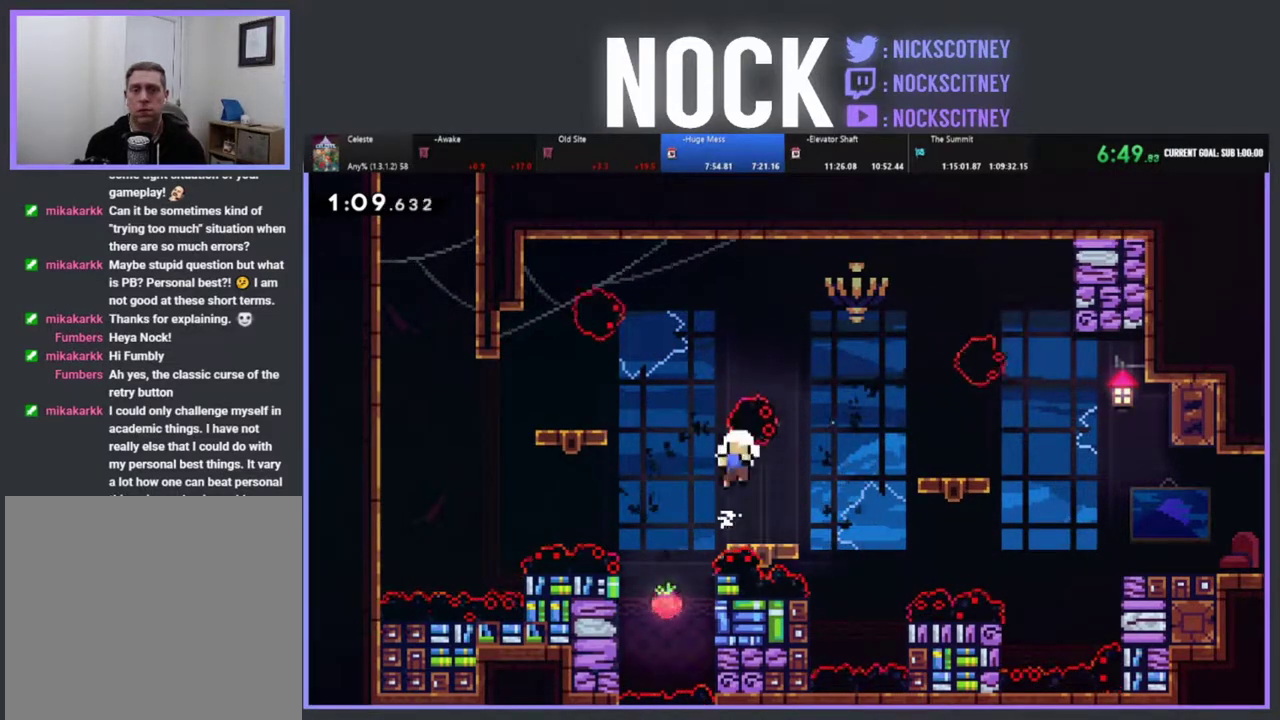
{"buttons": [], "left_stick": "center", "events": [[233, "CROSS", "up"], [317, "R2", "up"]]}
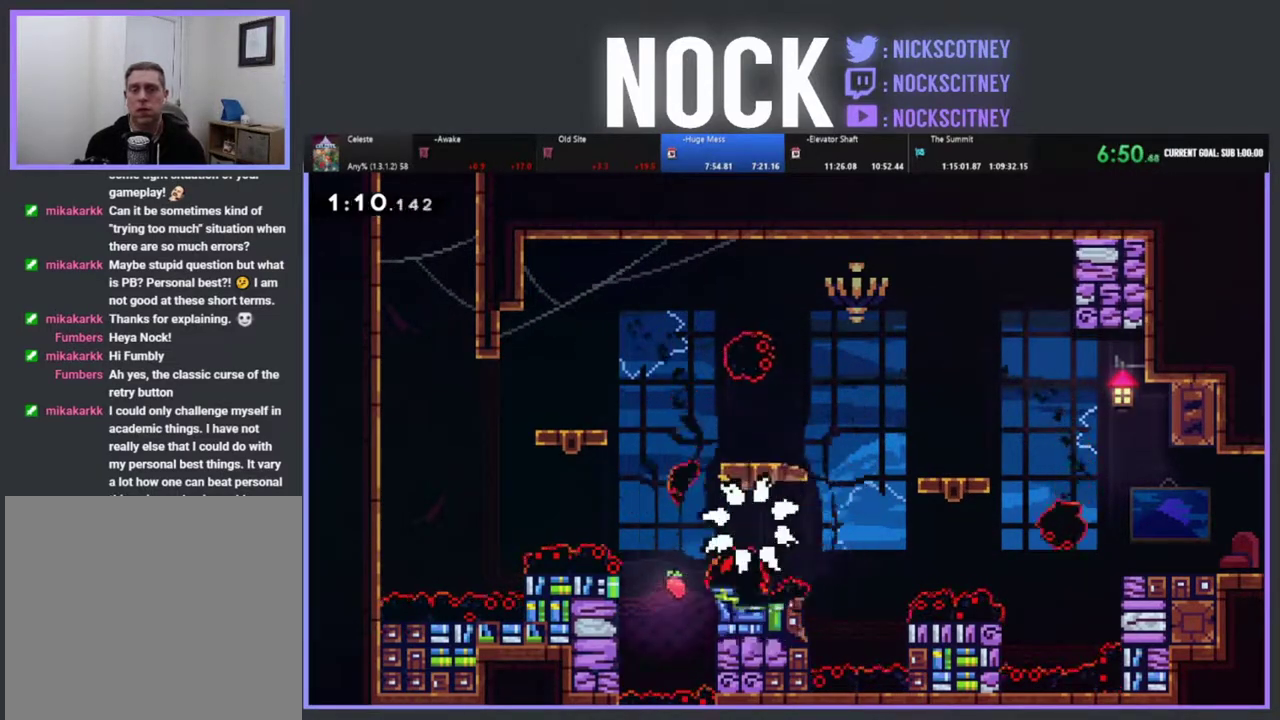
{"buttons": [], "left_stick": "center", "events": []}
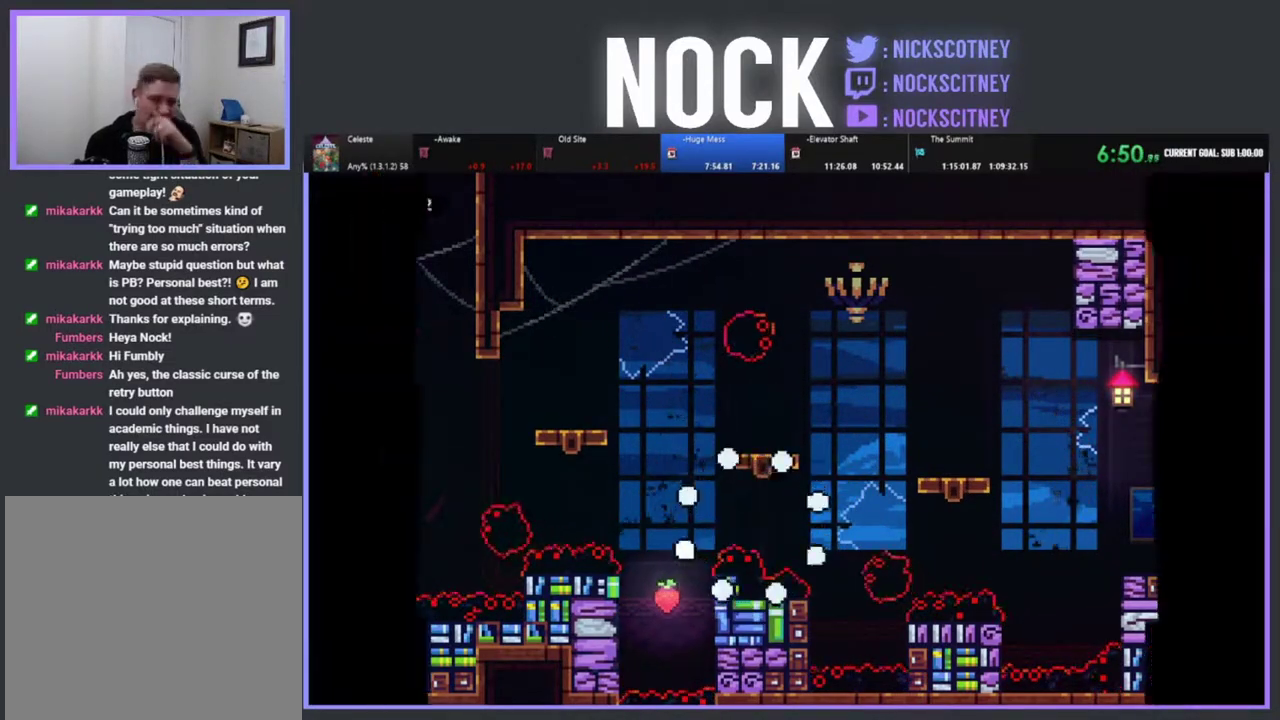
{"buttons": [], "left_stick": "center", "events": []}
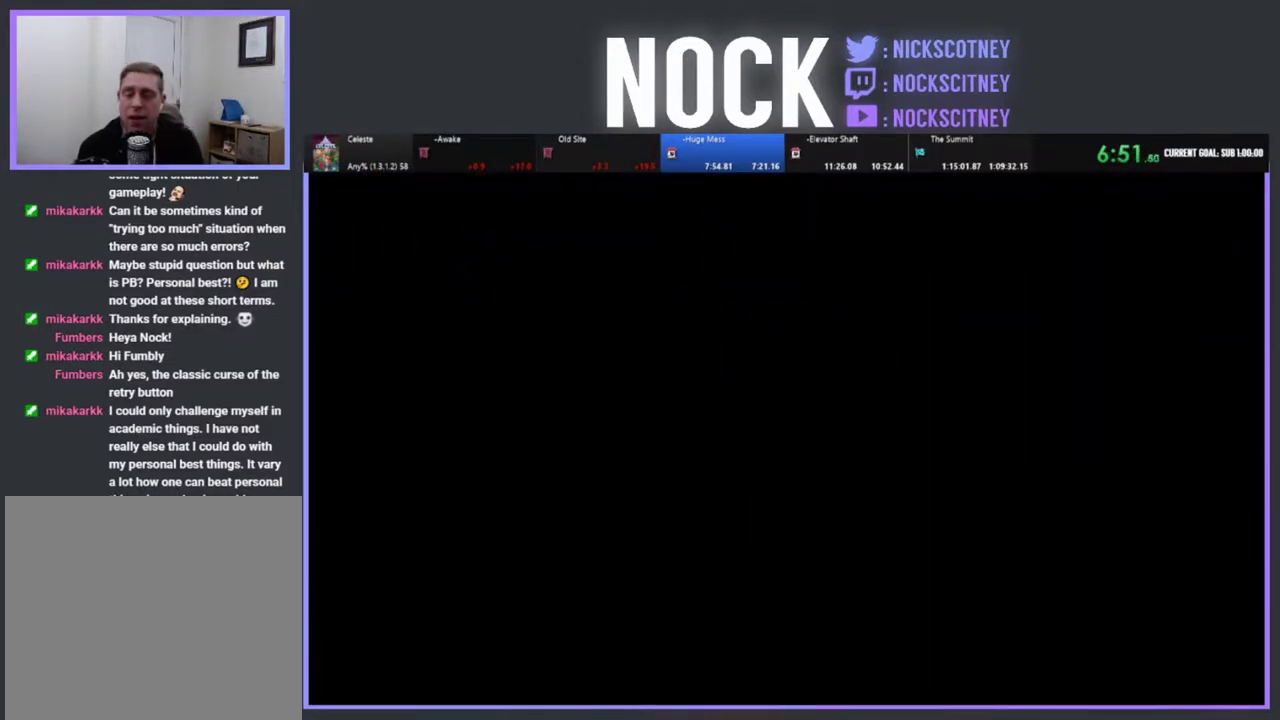
{"buttons": ["R2", "DPAD_LEFT"], "left_stick": "center", "events": [[183, "DPAD_LEFT", "down"], [250, "R2", "down"]]}
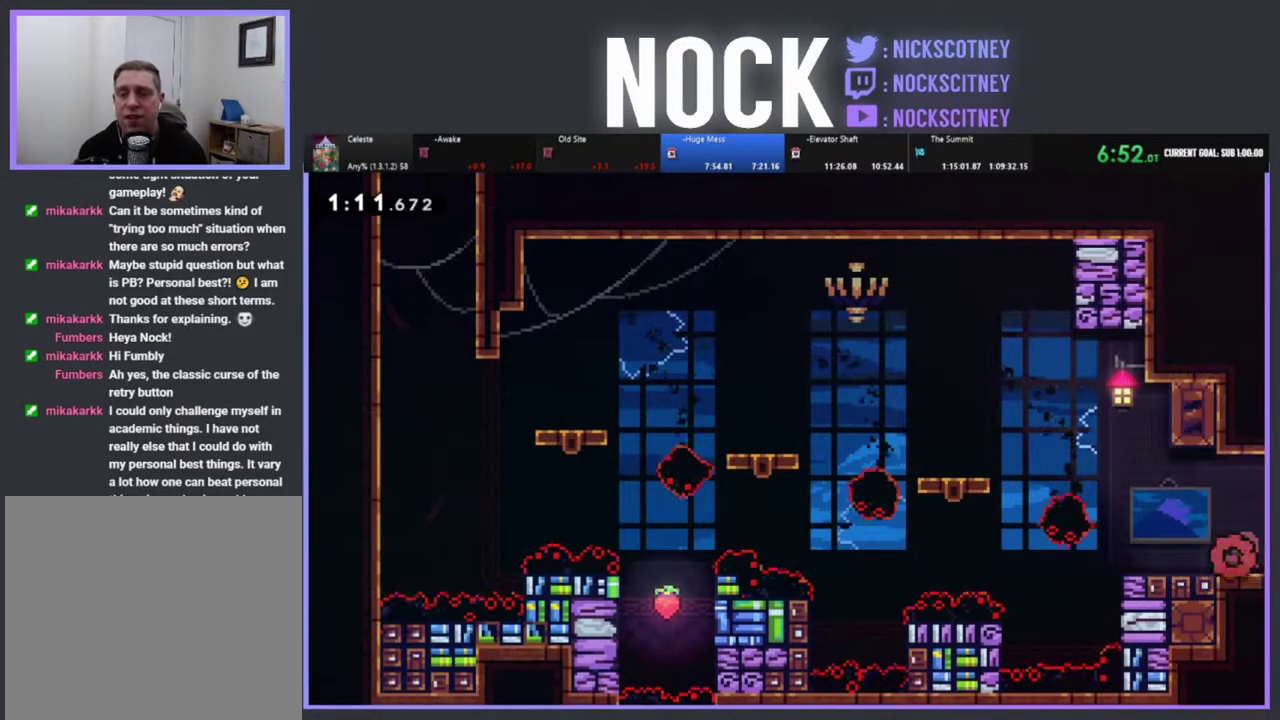
{"buttons": ["R2", "DPAD_UP", "DPAD_LEFT"], "left_stick": "center", "events": [[317, "CROSS", "down"], [383, "DPAD_UP", "down"], [500, "CROSS", "up"]]}
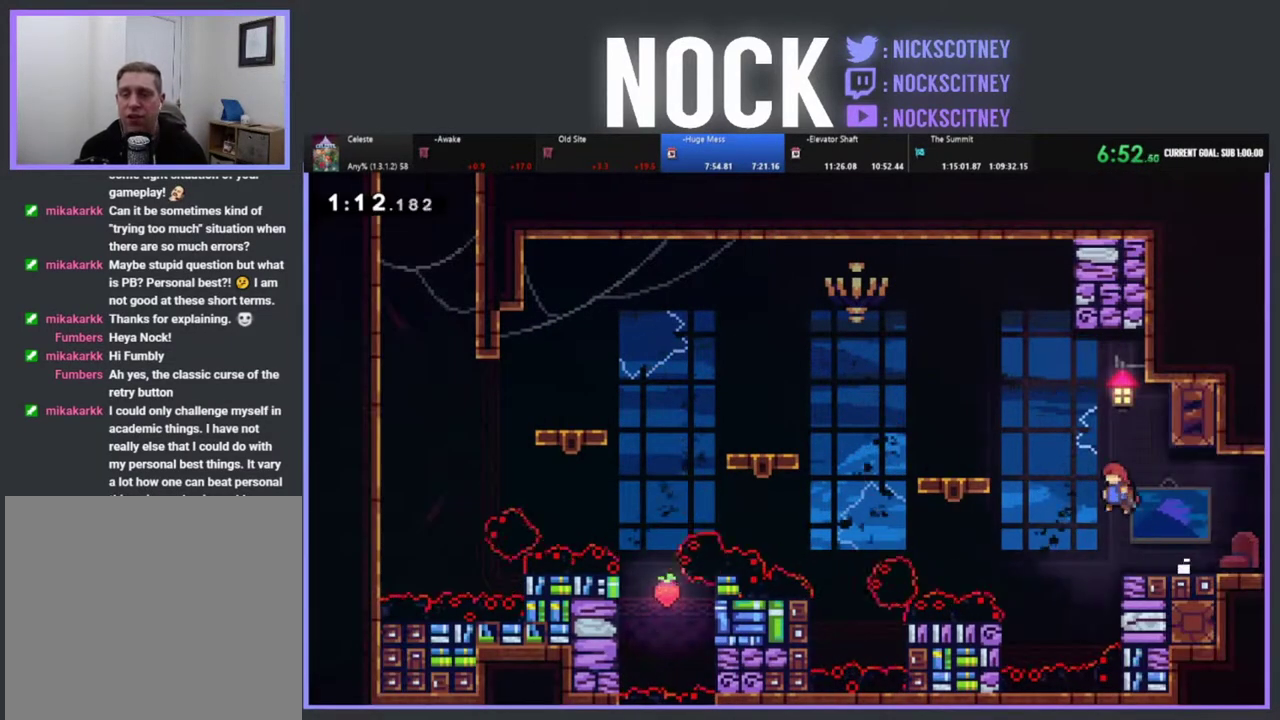
{"buttons": [], "left_stick": "center", "events": [[83, "CIRCLE", "down"], [200, "CIRCLE", "up"], [250, "R2", "up"], [333, "DPAD_UP", "up"], [400, "DPAD_LEFT", "up"]]}
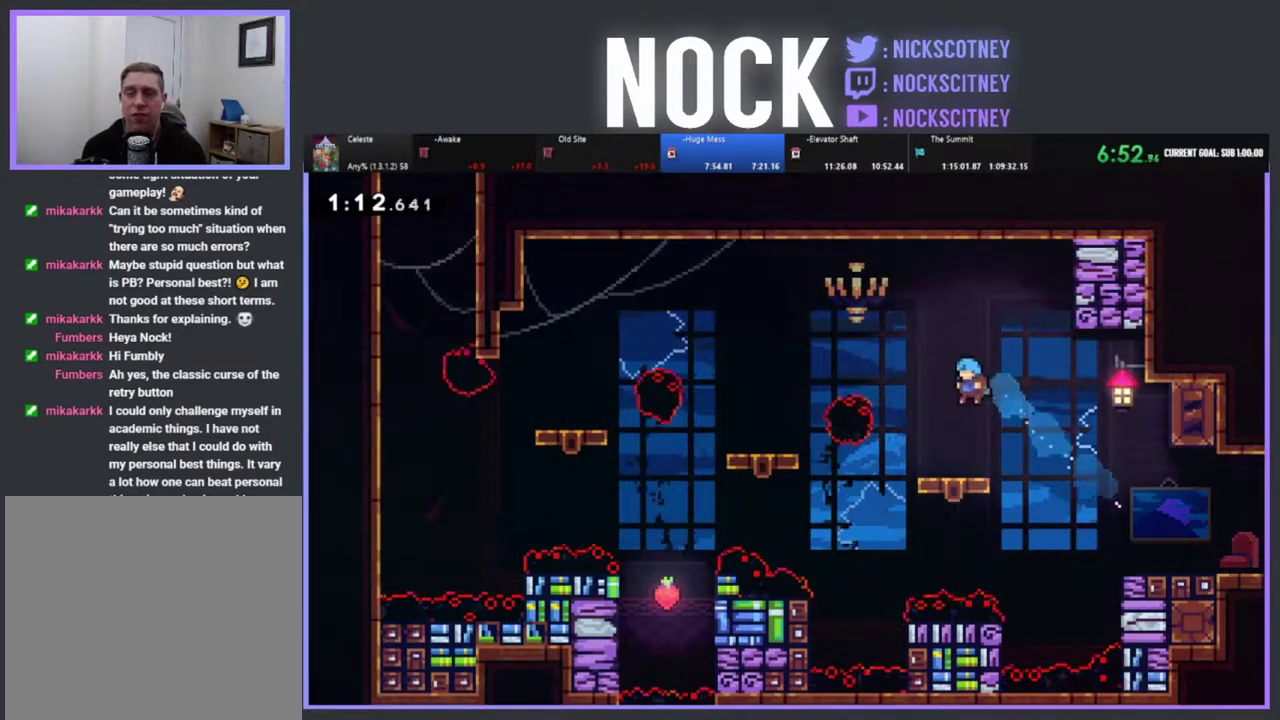
{"buttons": [], "left_stick": "center", "events": [[300, "DPAD_LEFT", "down"], [383, "DPAD_LEFT", "up"]]}
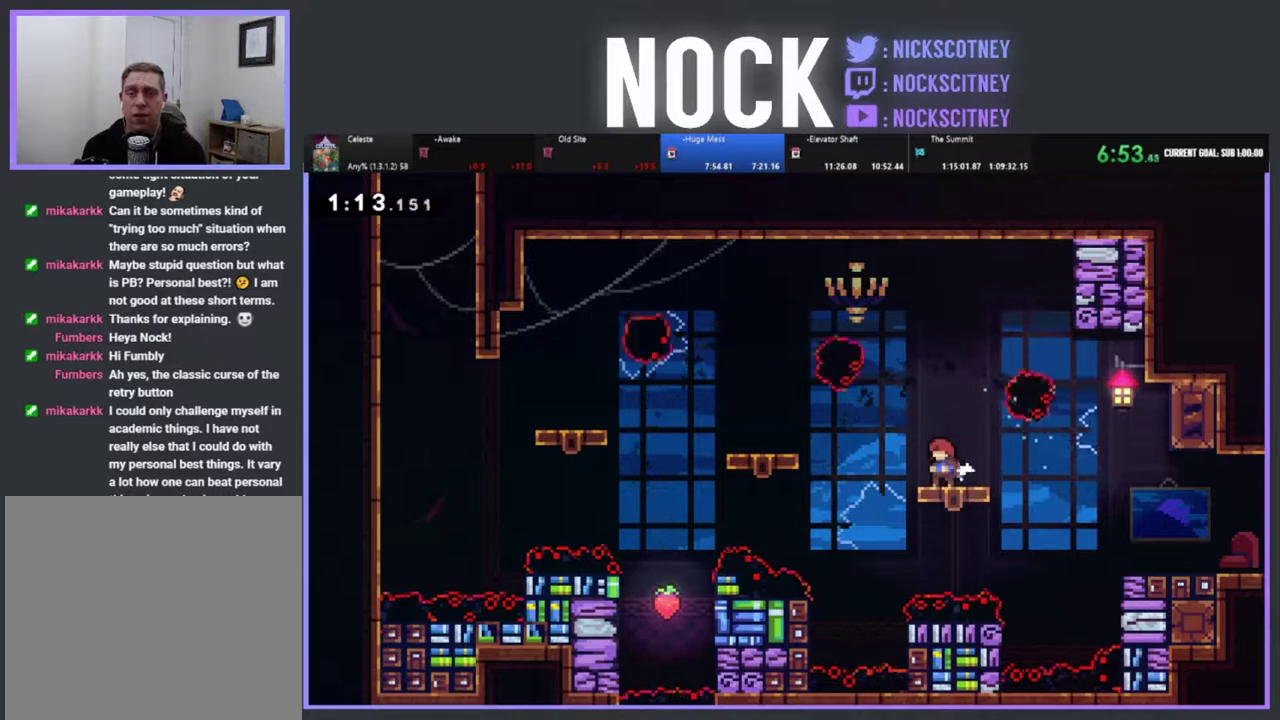
{"buttons": ["R2", "DPAD_UP", "DPAD_LEFT"], "left_stick": "center", "events": [[17, "R2", "down"], [183, "CROSS", "down"], [417, "DPAD_LEFT", "down"], [417, "DPAD_UP", "down"], [467, "CROSS", "up"]]}
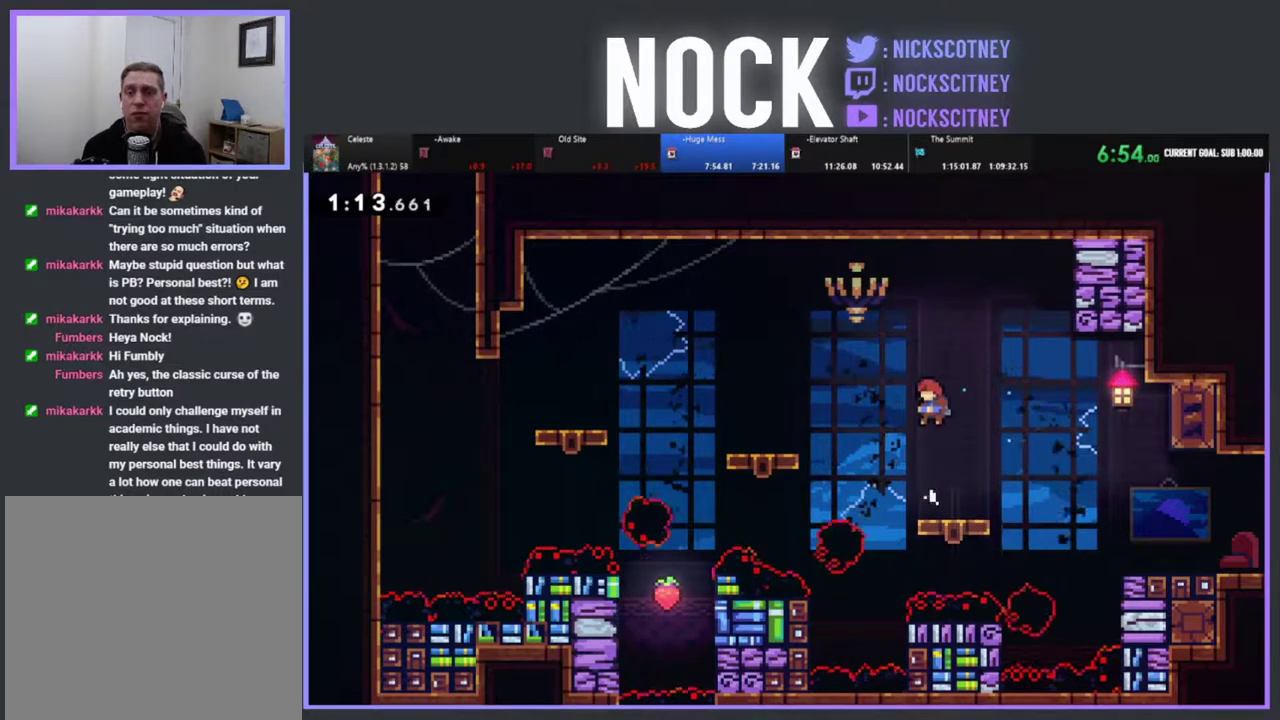
{"buttons": ["R2"], "left_stick": "center", "events": [[67, "CIRCLE", "down"], [267, "CIRCLE", "up"], [483, "DPAD_LEFT", "up"], [483, "DPAD_UP", "up"]]}
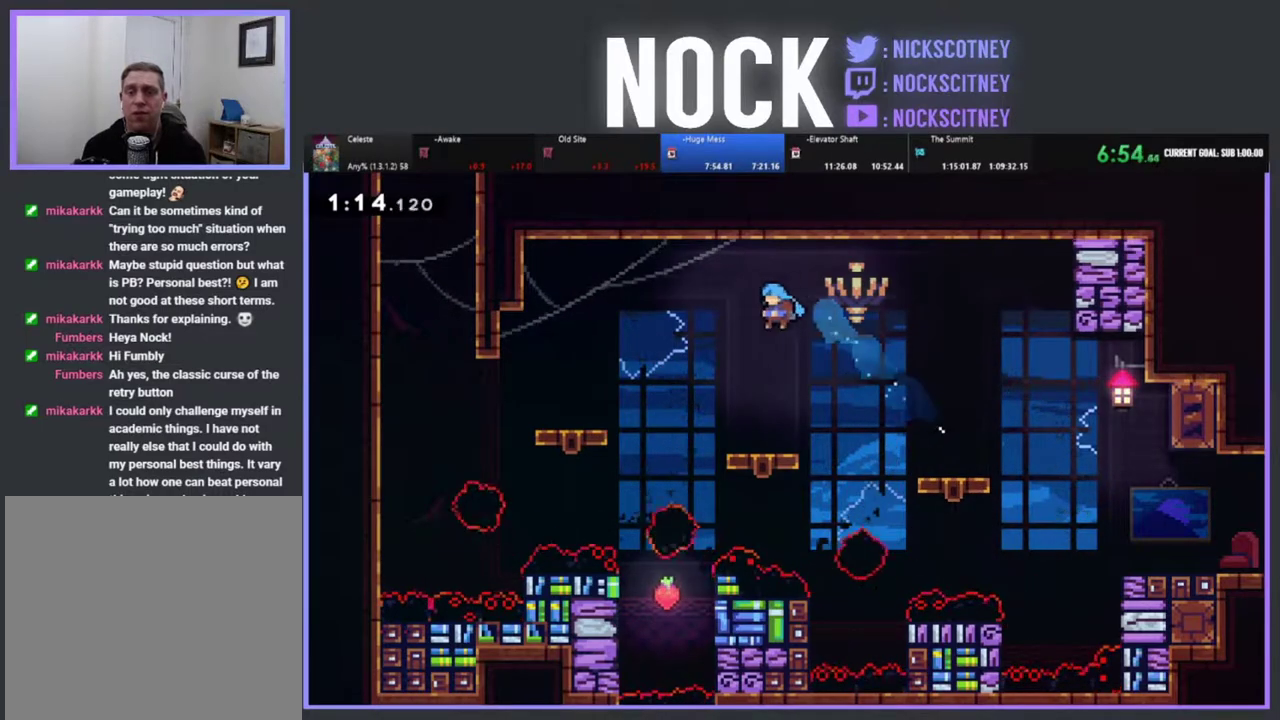
{"buttons": ["R2"], "left_stick": "center", "events": []}
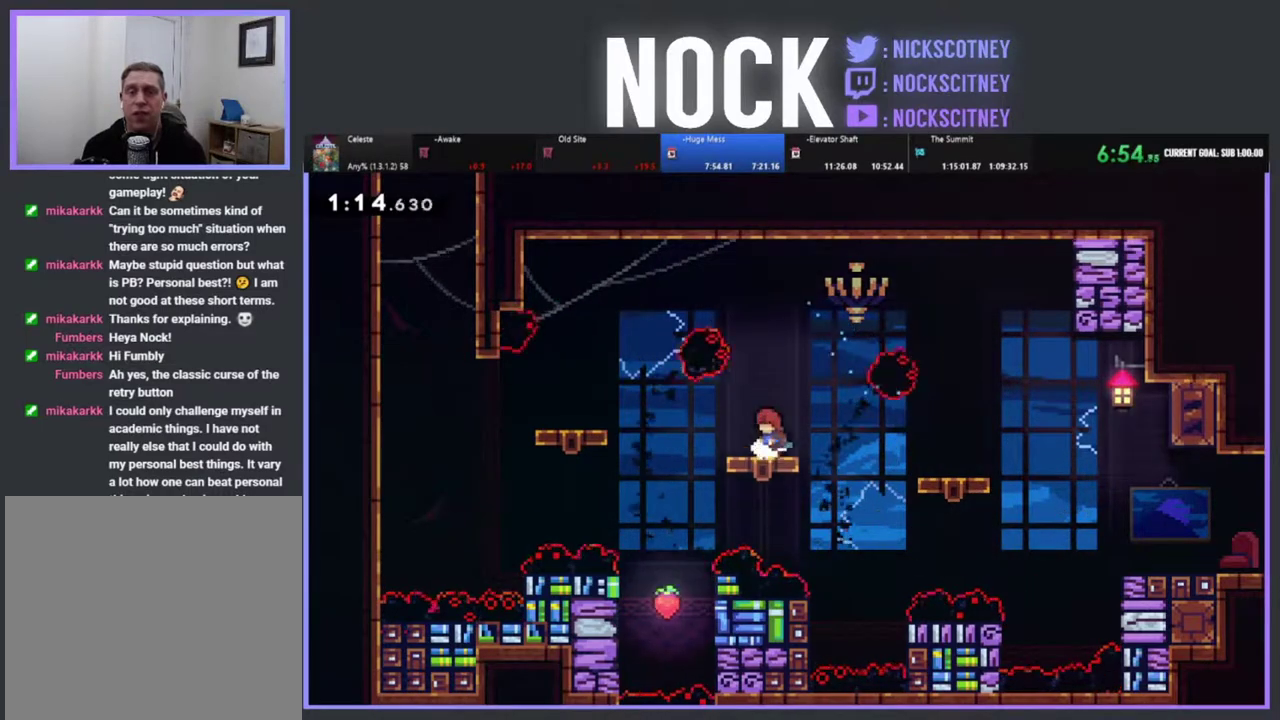
{"buttons": ["CROSS", "R2"], "left_stick": "center", "events": [[367, "CROSS", "down"]]}
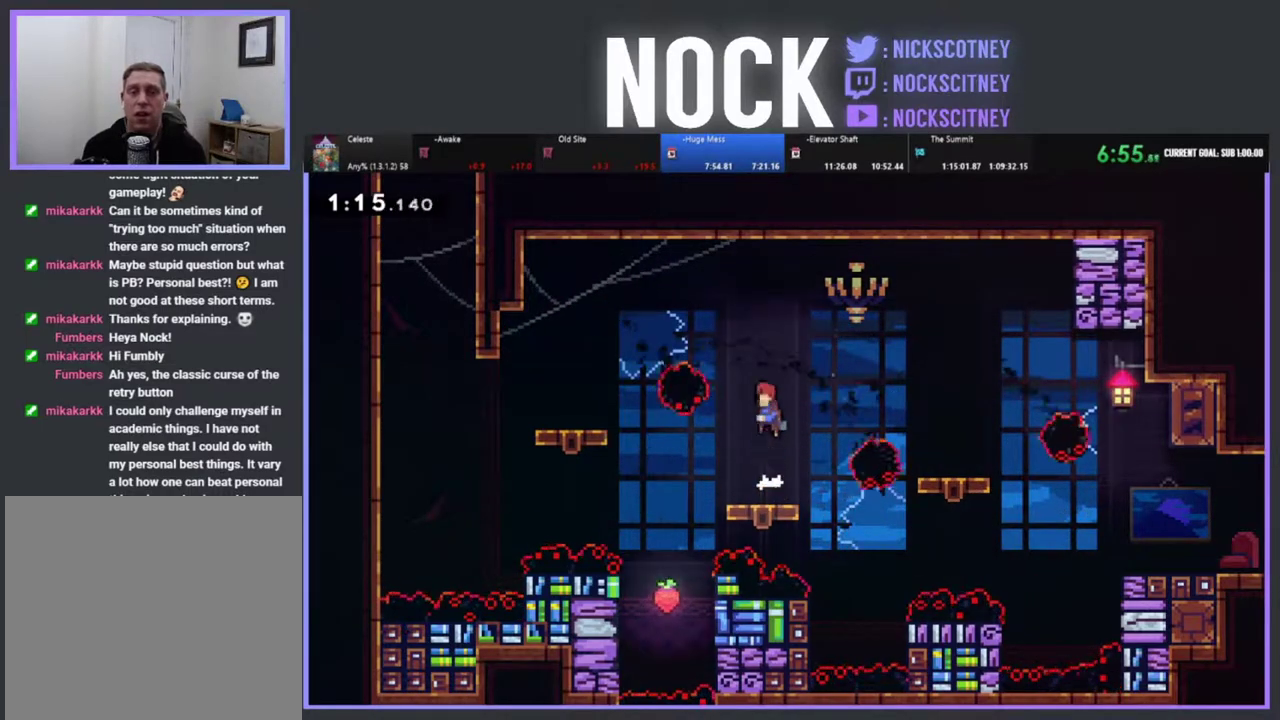
{"buttons": ["DPAD_UP", "DPAD_LEFT"], "left_stick": "center", "events": [[150, "DPAD_LEFT", "down"], [150, "DPAD_UP", "down"], [167, "CROSS", "up"], [250, "CIRCLE", "down"], [417, "CIRCLE", "up"], [450, "R2", "up"]]}
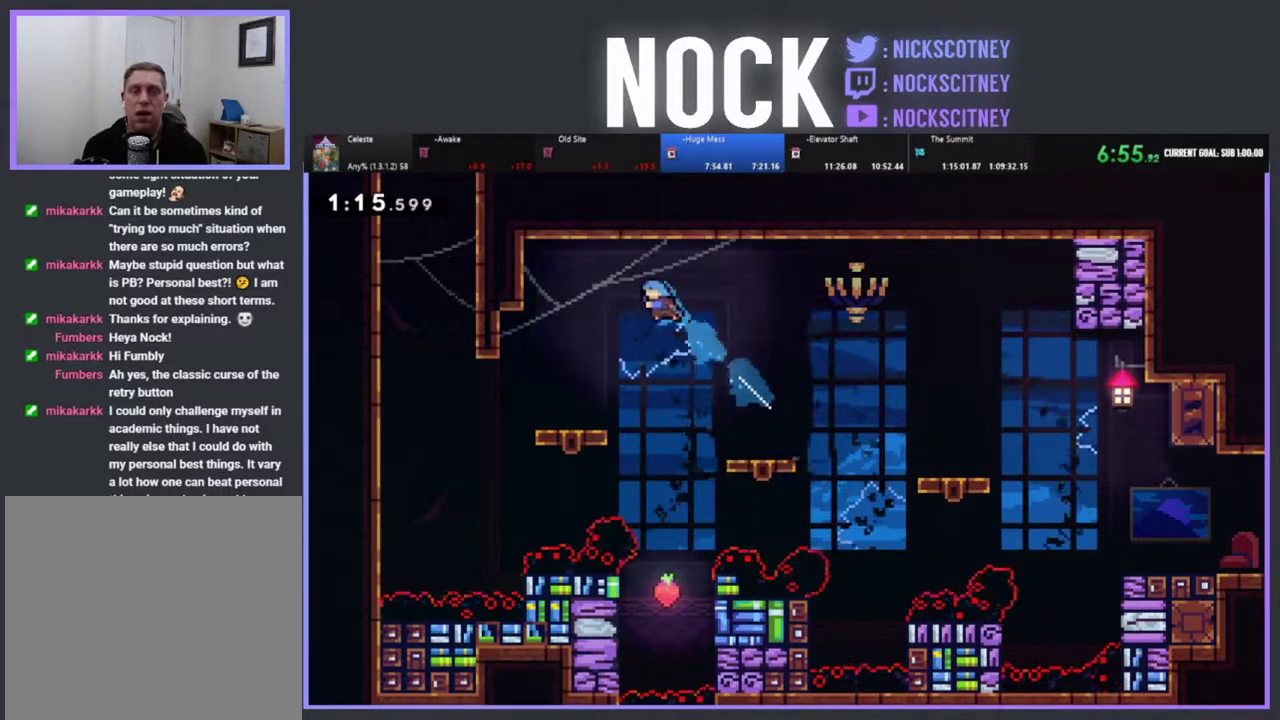
{"buttons": [], "left_stick": "center", "events": [[83, "DPAD_UP", "up"], [117, "DPAD_LEFT", "up"], [283, "DPAD_LEFT", "down"], [467, "DPAD_LEFT", "up"]]}
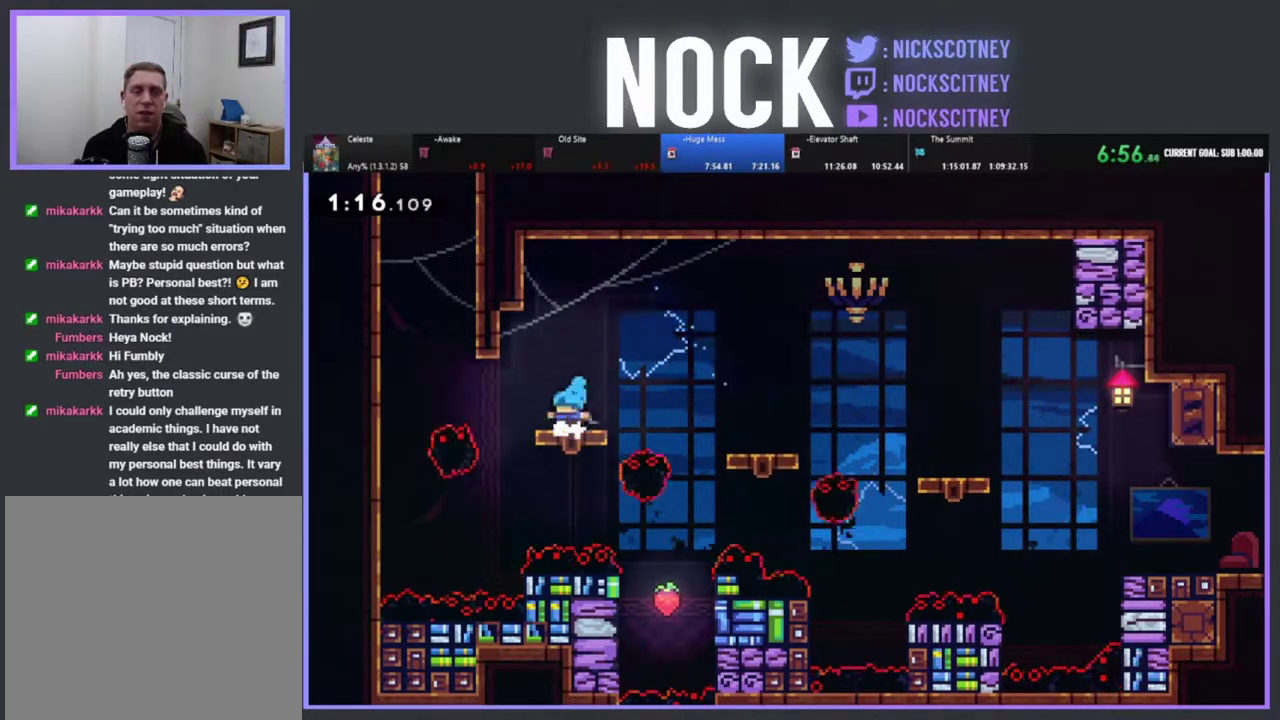
{"buttons": ["R2", "DPAD_LEFT"], "left_stick": "center", "events": [[300, "DPAD_LEFT", "down"], [400, "R2", "down"]]}
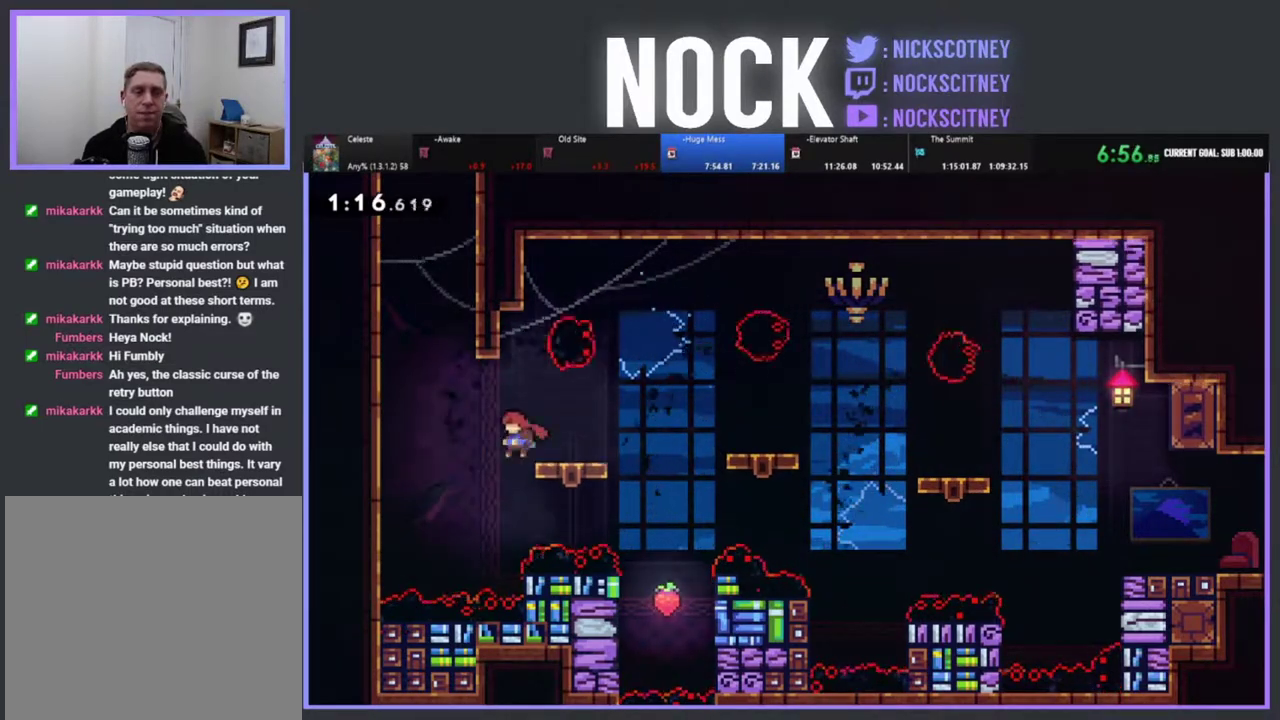
{"buttons": ["CROSS", "R2", "DPAD_UP", "DPAD_RIGHT"], "left_stick": "center", "events": [[33, "CROSS", "down"], [150, "DPAD_LEFT", "up"], [183, "CROSS", "up"], [217, "DPAD_UP", "down"], [267, "CIRCLE", "down"], [367, "CIRCLE", "up"], [367, "DPAD_RIGHT", "down"], [450, "CROSS", "down"]]}
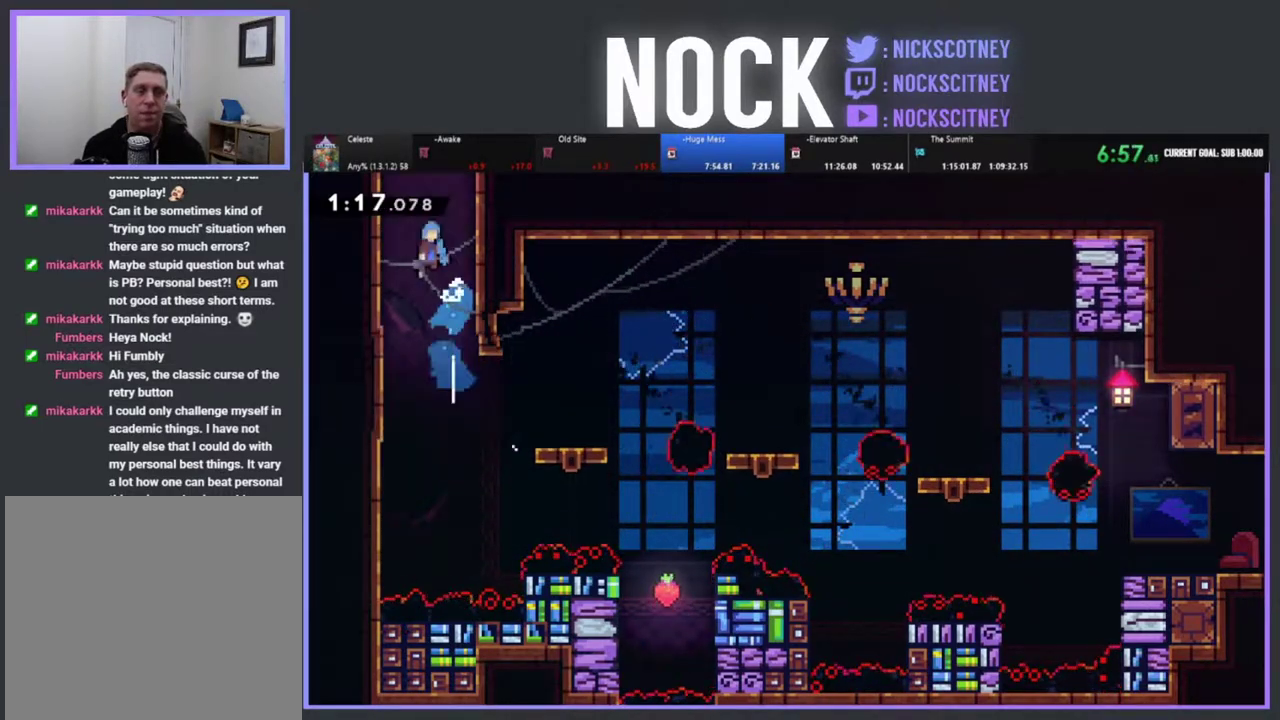
{"buttons": [], "left_stick": "center", "events": [[200, "CROSS", "up"], [250, "DPAD_UP", "up"], [250, "R2", "up"], [450, "DPAD_RIGHT", "up"]]}
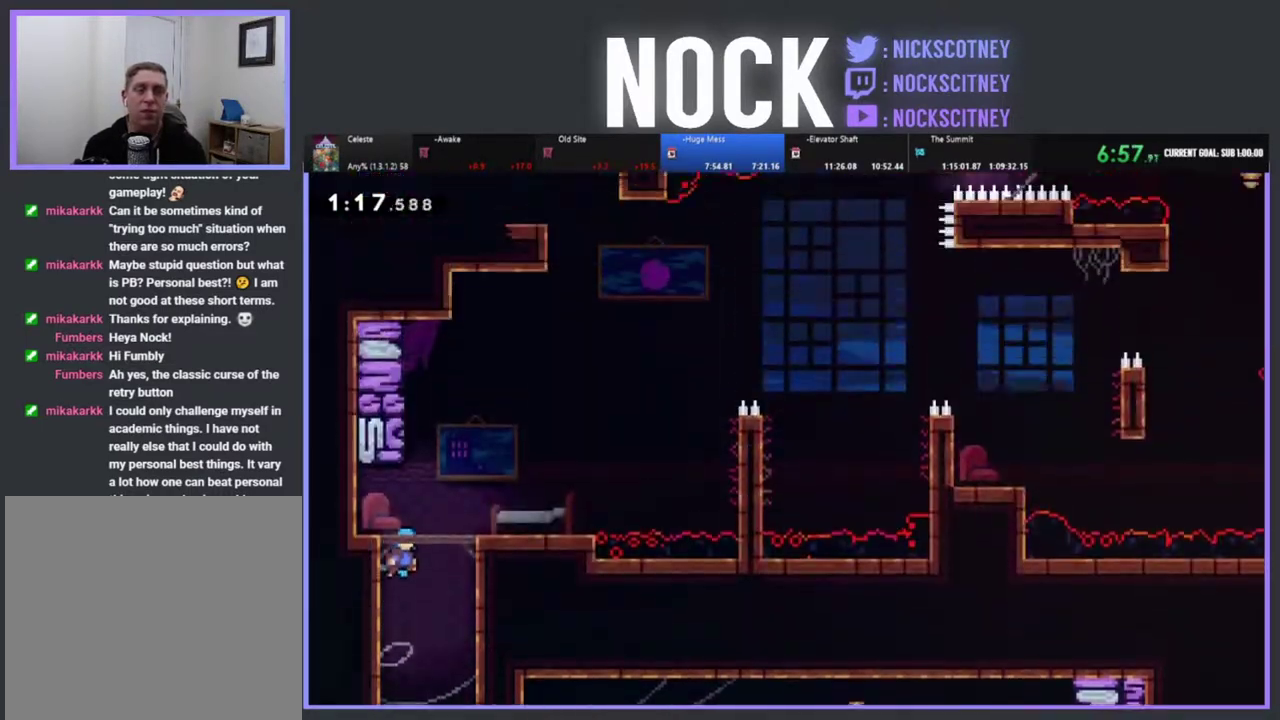
{"buttons": ["R2", "DPAD_RIGHT"], "left_stick": "center", "events": [[50, "DPAD_RIGHT", "down"], [317, "R2", "down"]]}
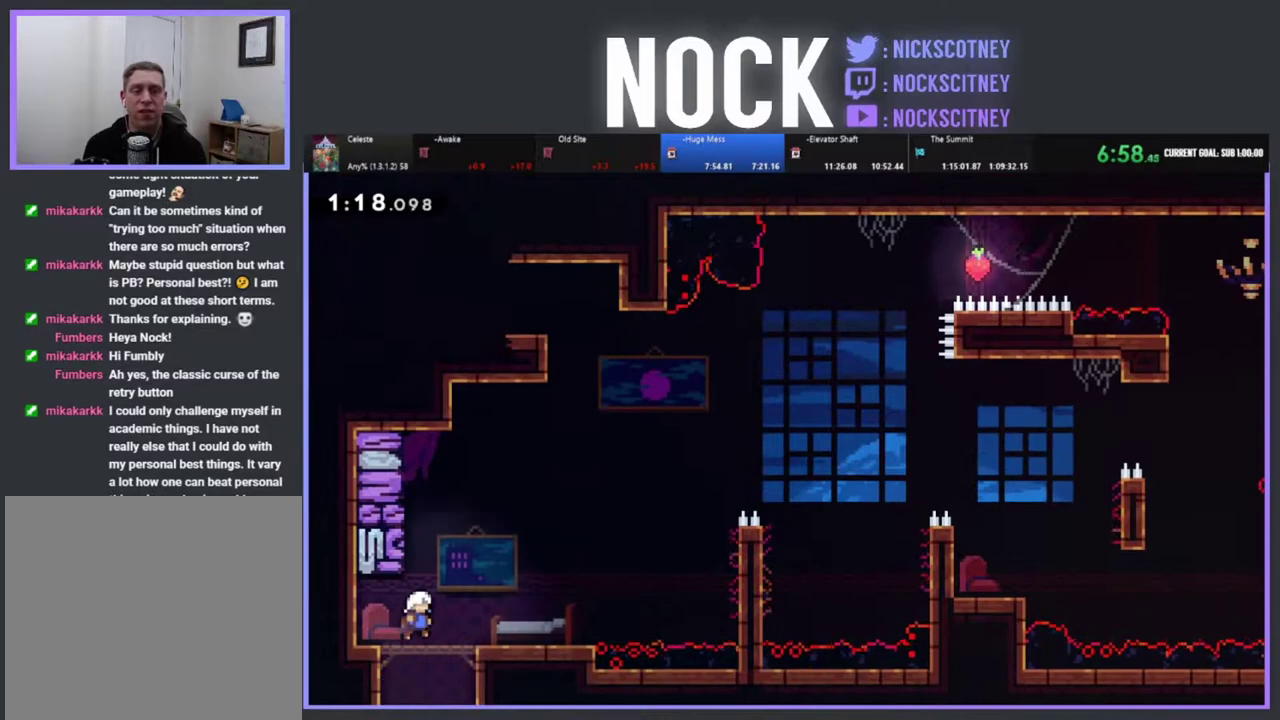
{"buttons": ["R2", "DPAD_RIGHT"], "left_stick": "center", "events": []}
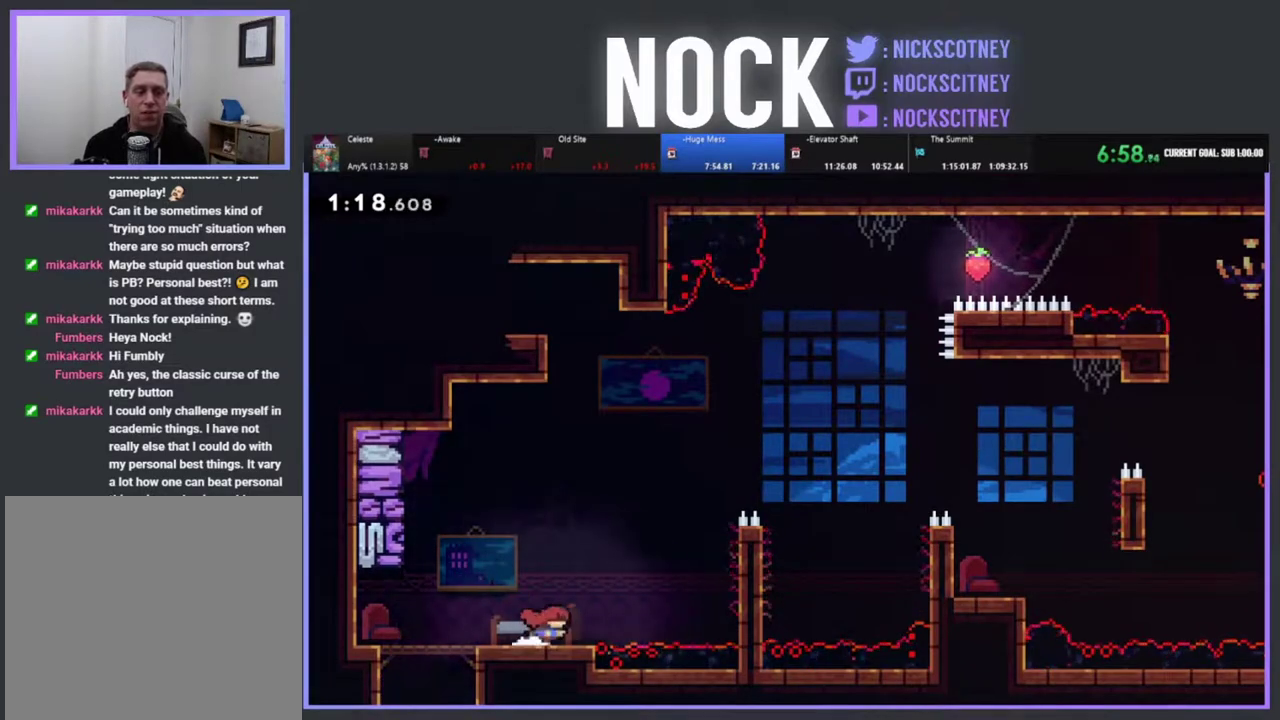
{"buttons": ["CROSS", "R2", "DPAD_UP", "DPAD_RIGHT"], "left_stick": "center", "events": [[233, "CROSS", "down"], [500, "DPAD_UP", "down"]]}
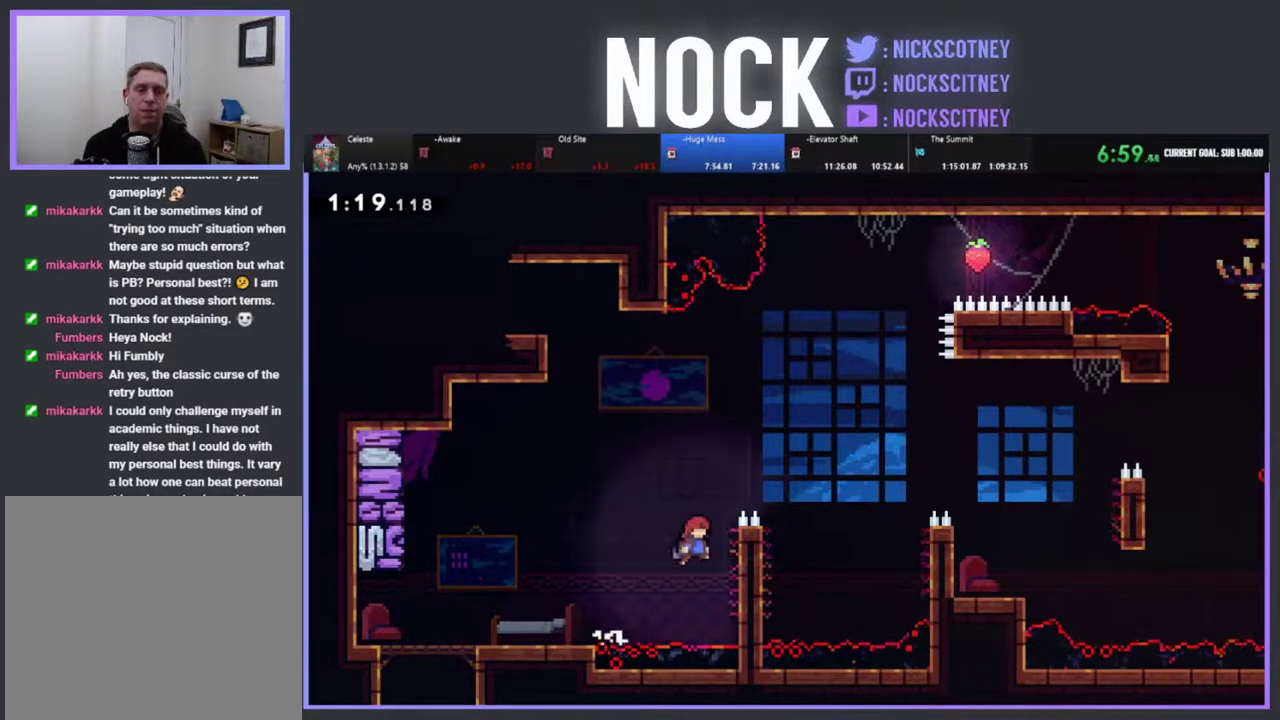
{"buttons": ["R2", "DPAD_UP", "DPAD_RIGHT"], "left_stick": "center", "events": [[100, "CROSS", "up"], [183, "CROSS", "down"], [367, "CROSS", "up"]]}
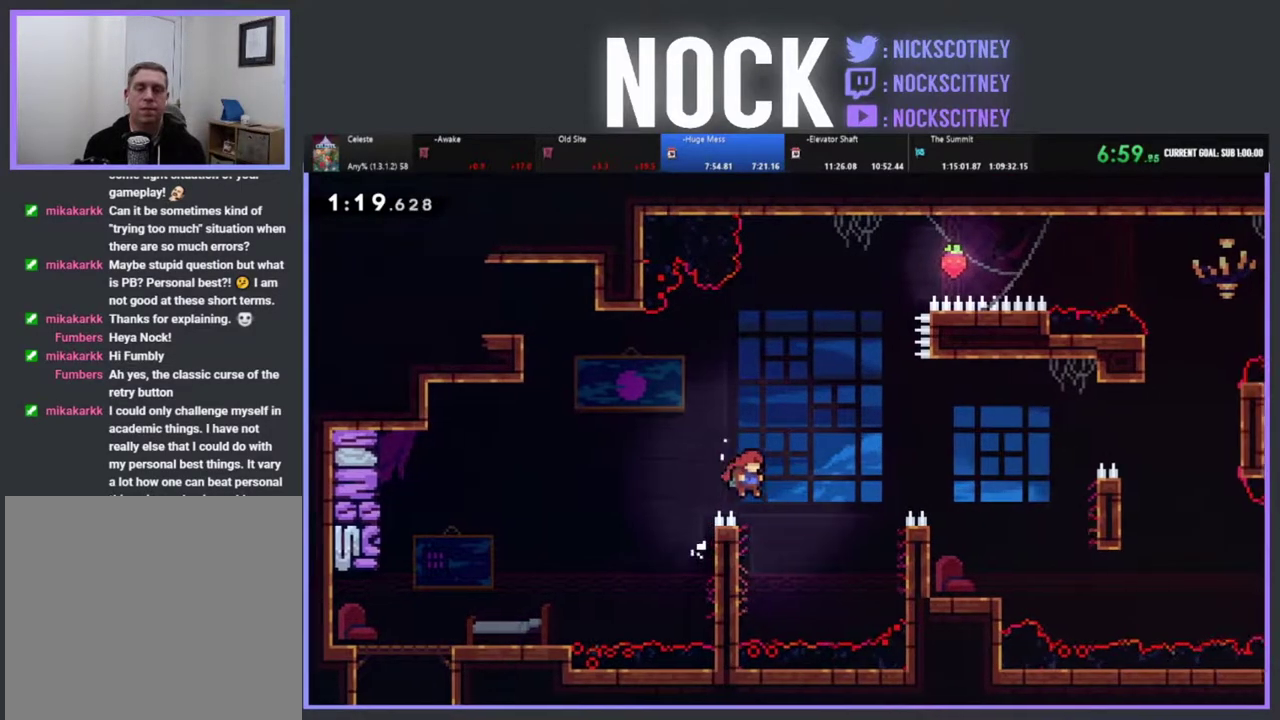
{"buttons": ["DPAD_RIGHT"], "left_stick": "center", "events": [[150, "CIRCLE", "down"], [250, "CIRCLE", "up"], [283, "R2", "up"], [450, "DPAD_UP", "up"]]}
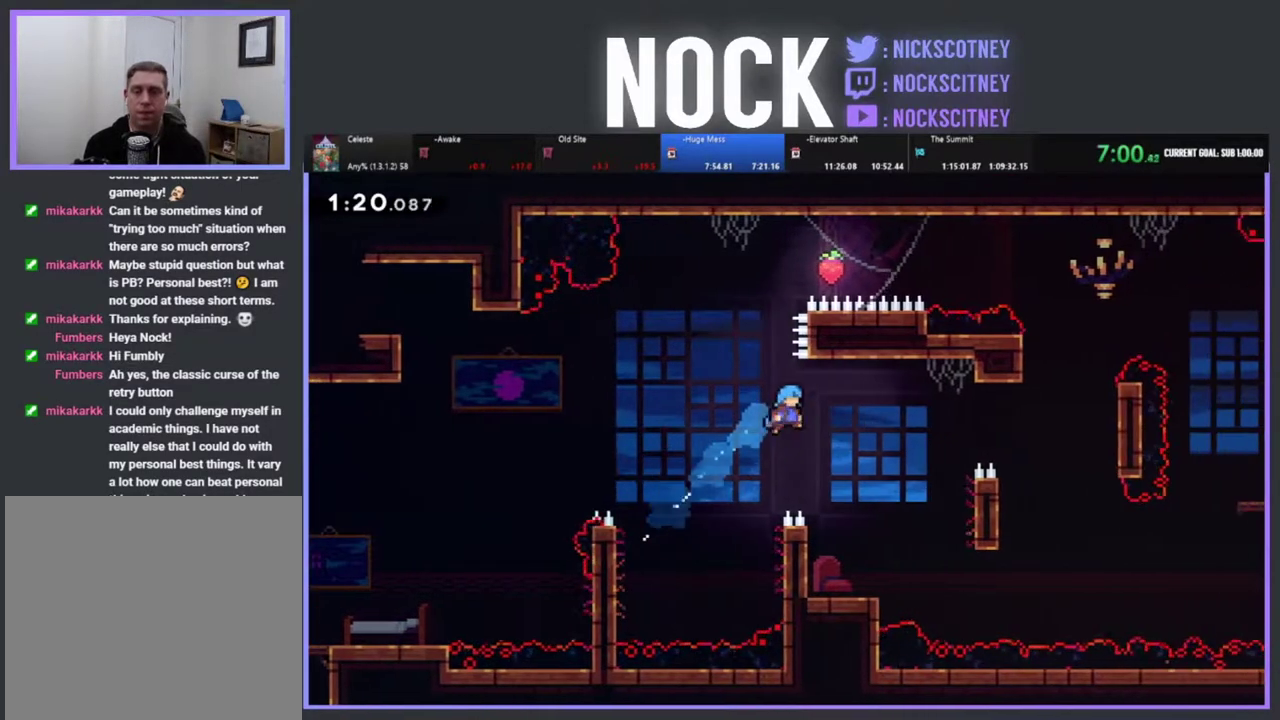
{"buttons": ["R2", "DPAD_UP", "DPAD_RIGHT"], "left_stick": "center", "events": [[33, "DPAD_RIGHT", "up"], [167, "DPAD_RIGHT", "down"], [317, "DPAD_RIGHT", "up"], [417, "R2", "down"], [450, "DPAD_RIGHT", "down"], [450, "DPAD_UP", "down"]]}
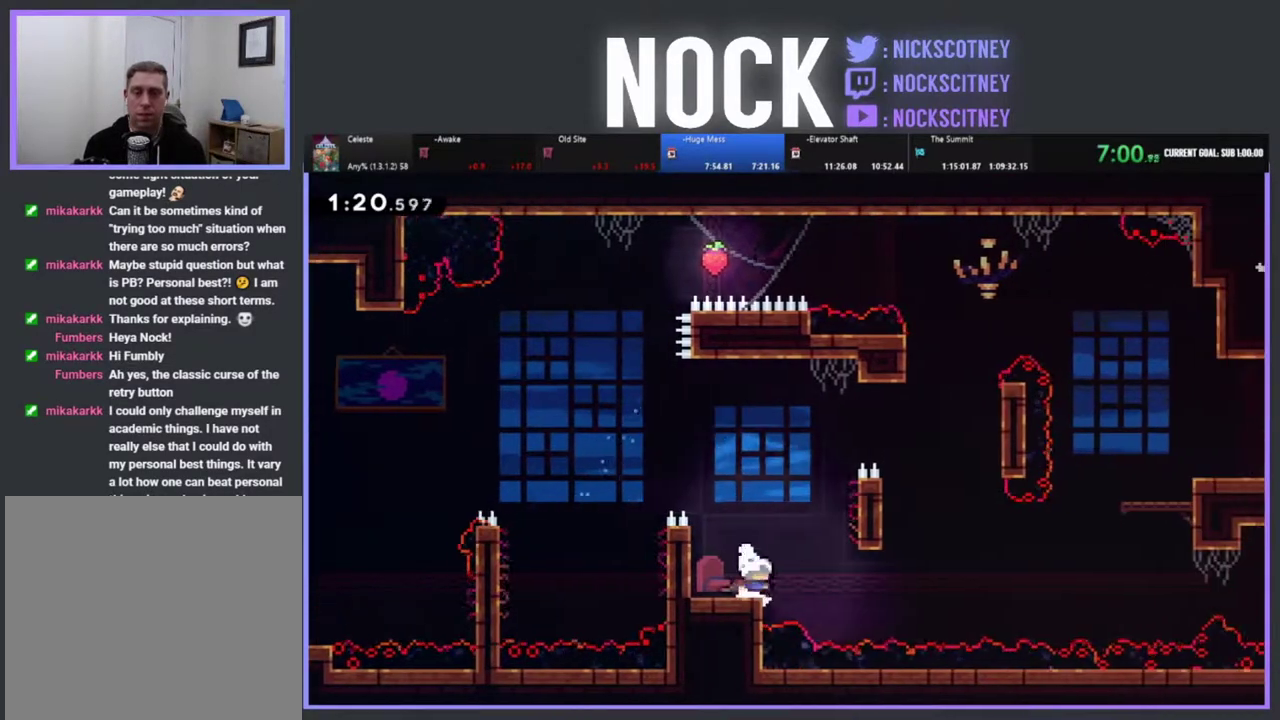
{"buttons": ["CROSS", "R2", "DPAD_UP", "DPAD_RIGHT"], "left_stick": "center", "events": [[50, "CROSS", "down"], [283, "CROSS", "up"], [400, "CROSS", "down"]]}
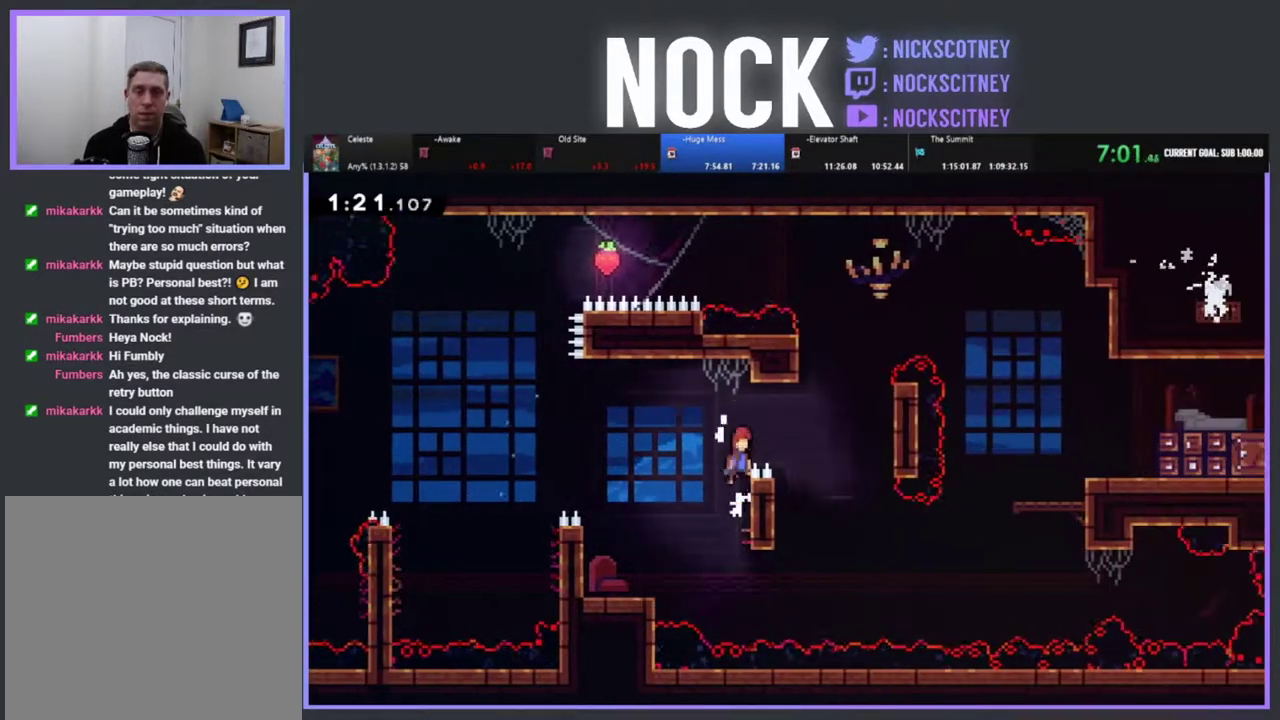
{"buttons": ["DPAD_UP", "DPAD_RIGHT"], "left_stick": "center", "events": [[150, "CROSS", "up"], [183, "R2", "up"]]}
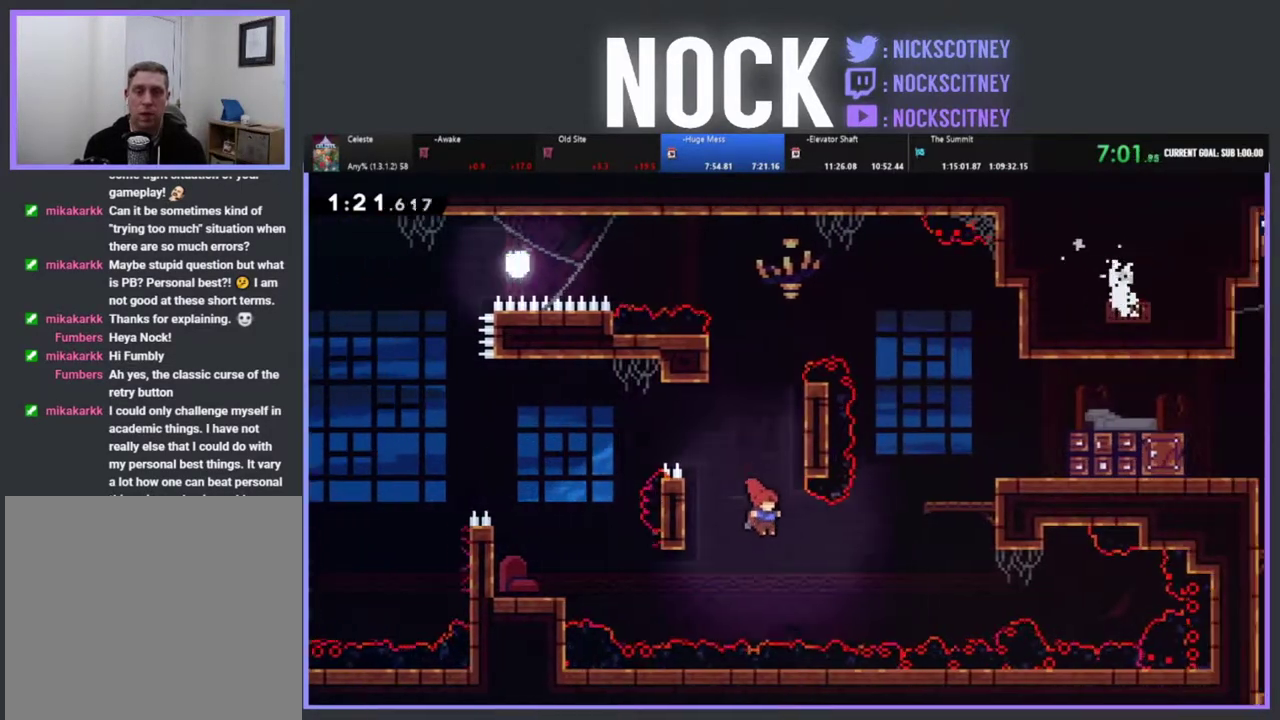
{"buttons": ["R2", "DPAD_UP", "DPAD_RIGHT"], "left_stick": "center", "events": [[83, "R2", "down"], [100, "CIRCLE", "down"], [467, "CIRCLE", "up"]]}
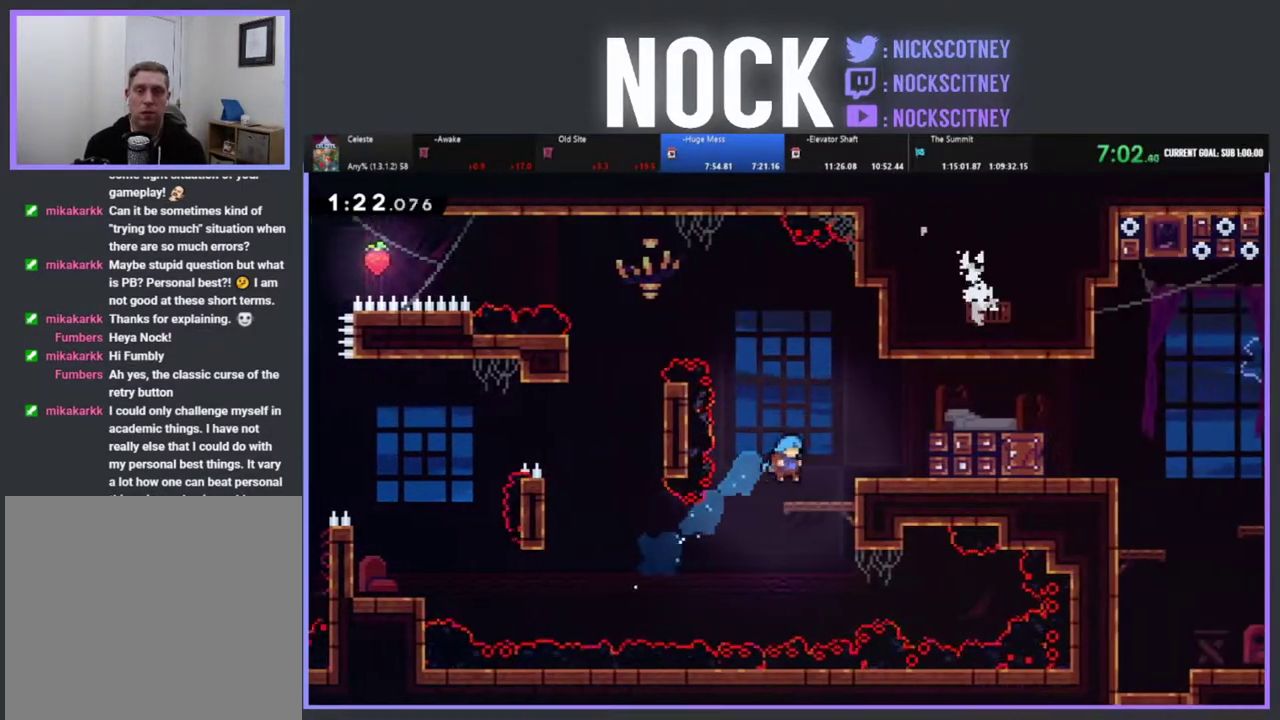
{"buttons": ["CROSS", "R2", "DPAD_RIGHT"], "left_stick": "center", "events": [[150, "CROSS", "down"], [150, "DPAD_UP", "up"]]}
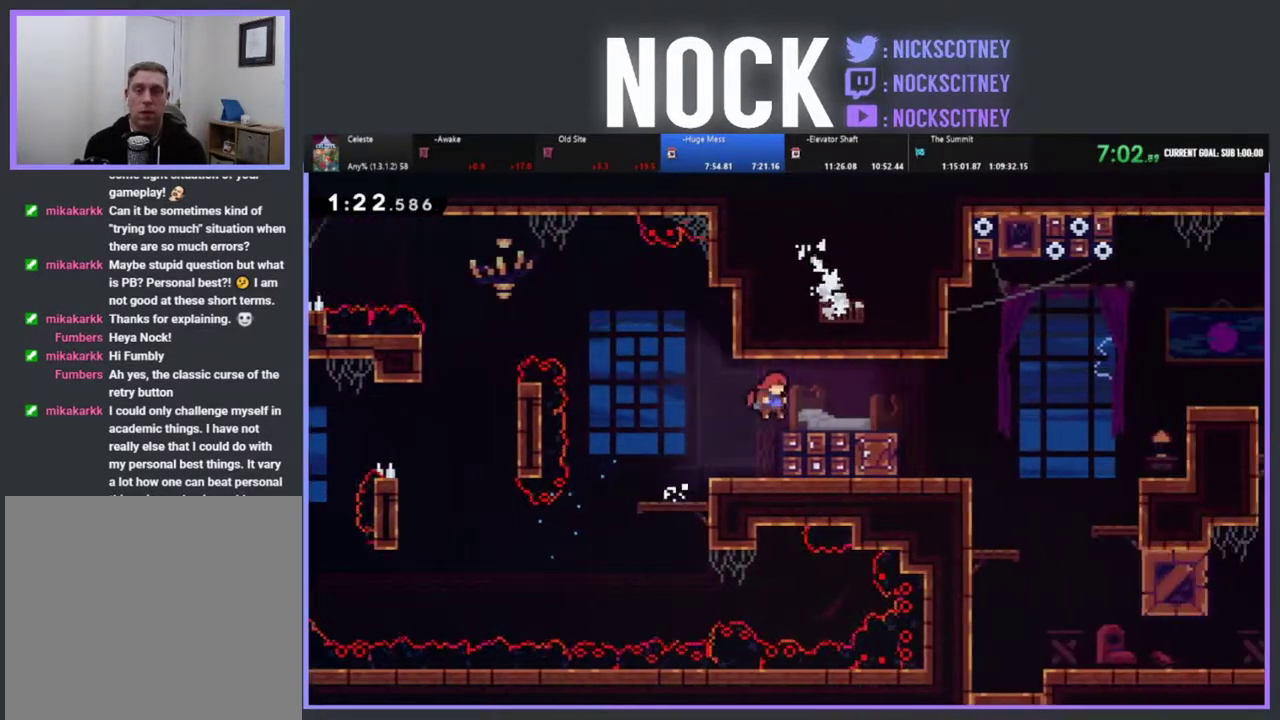
{"buttons": ["CROSS", "R2", "DPAD_DOWN", "DPAD_RIGHT"], "left_stick": "center", "events": [[17, "CROSS", "up"], [100, "CIRCLE", "down"], [150, "DPAD_DOWN", "down"], [200, "CIRCLE", "up"], [267, "CROSS", "down"]]}
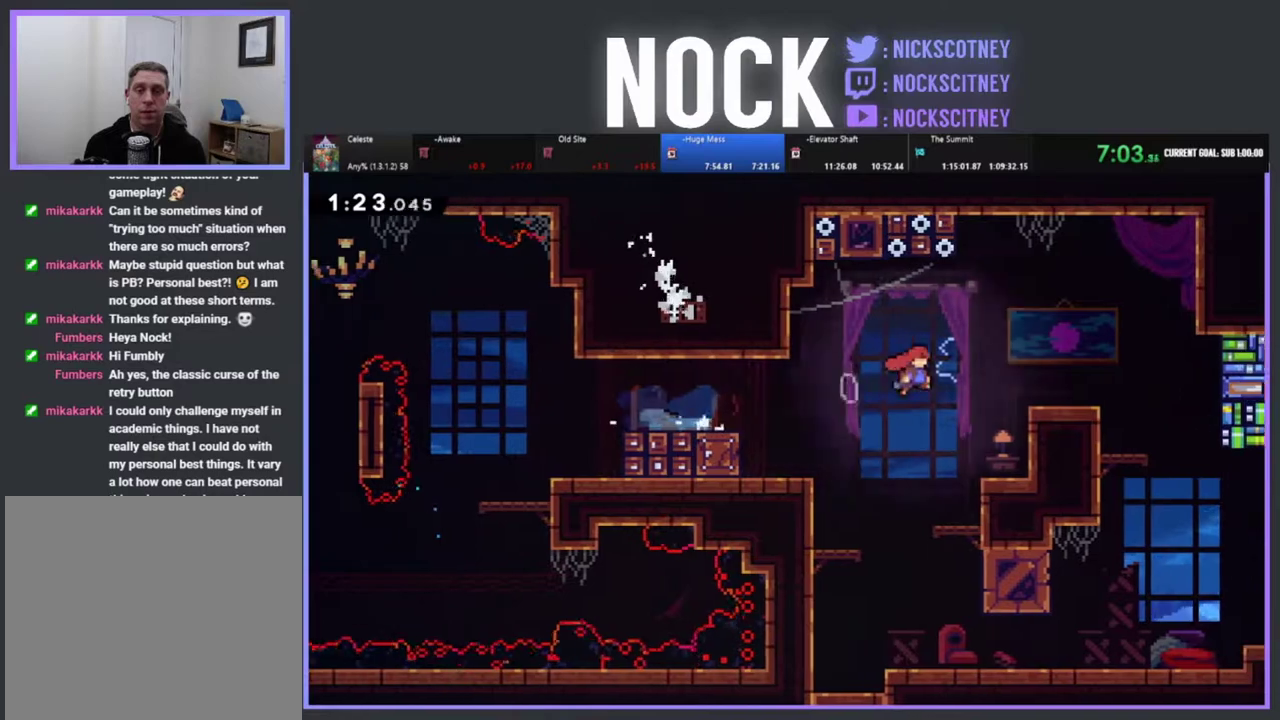
{"buttons": [], "left_stick": "center", "events": [[67, "DPAD_DOWN", "up"], [233, "R2", "up"], [250, "CROSS", "up"], [367, "DPAD_RIGHT", "up"]]}